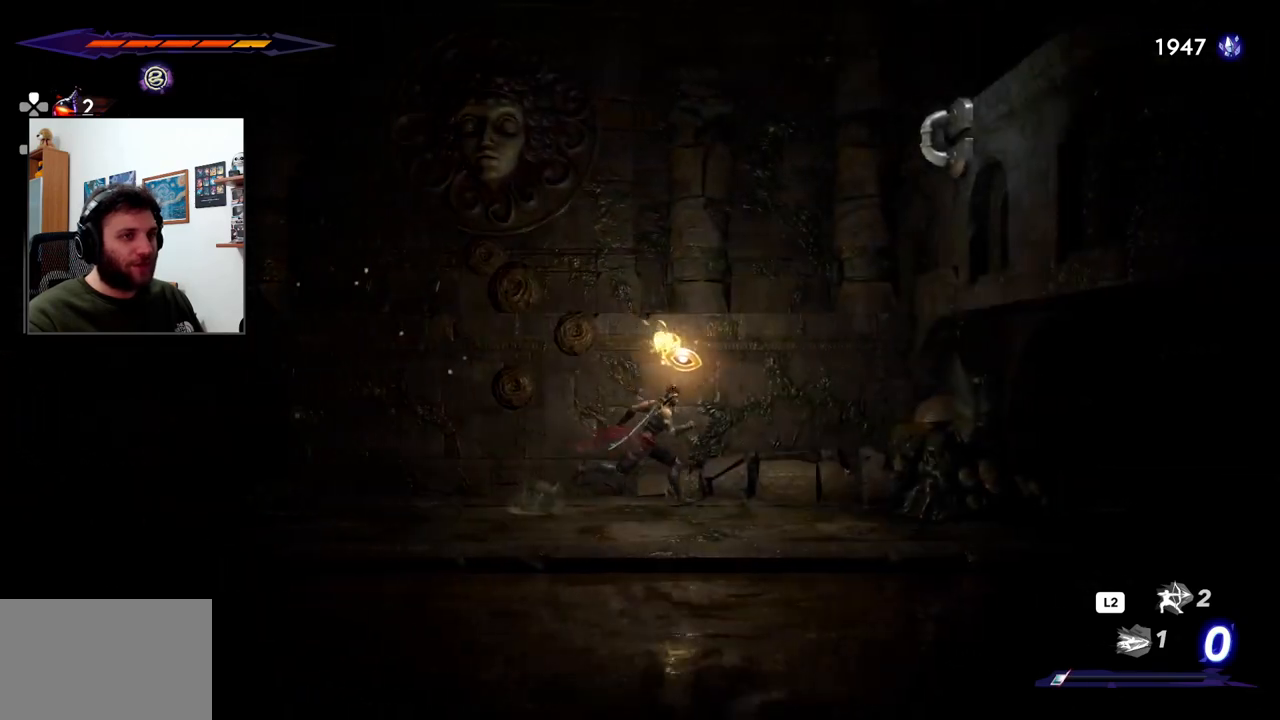
Gameplay with a controller (PlayStation layout); each line is a JSON object with the inputs held at the frame after it (dt_ms = milliseconds from this image to that frame). "events" lists button and stick changes between this image and that frame as [ms after this image, input, new state], when the widget could be followed in between.
{"dt_ms": 500, "buttons": ["CROSS"], "left_stick": "right", "right_stick": "center", "events": [[217, "CROSS", "down"]]}
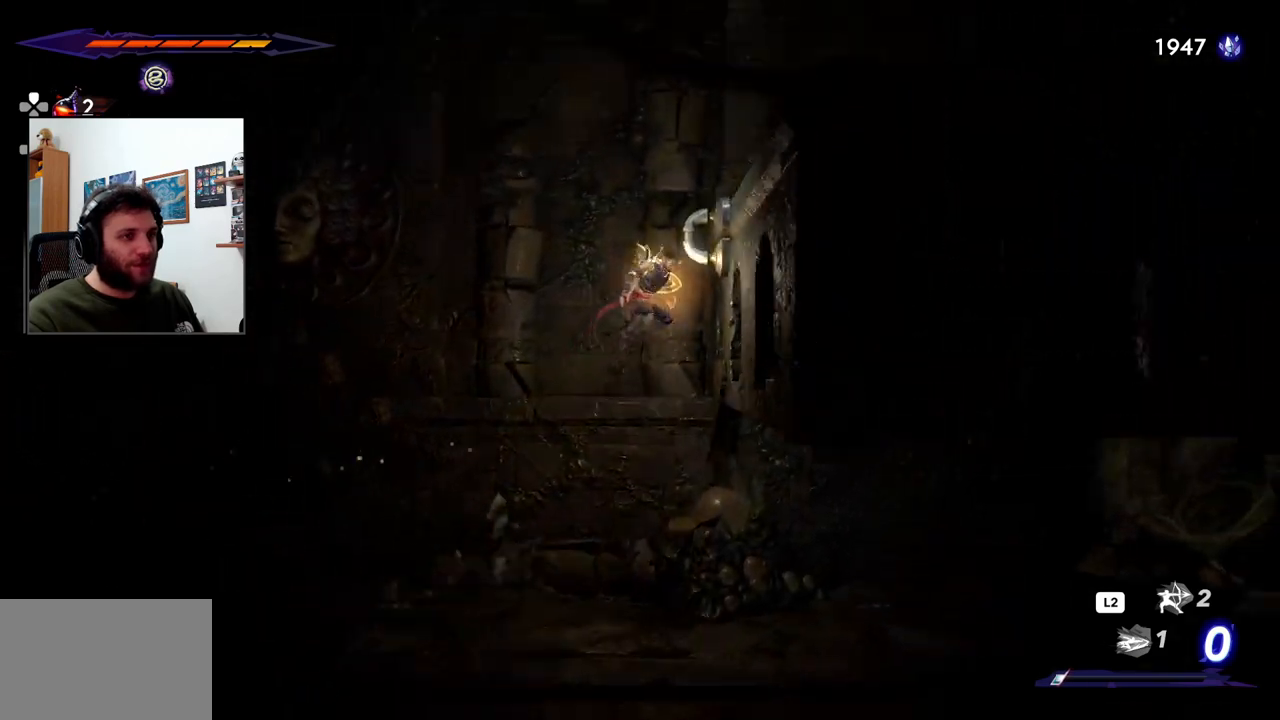
{"dt_ms": 500, "buttons": ["CROSS"], "left_stick": "up", "right_stick": "center", "events": [[133, "CROSS", "up"], [350, "left_stick", "center"], [417, "left_stick", "up"], [433, "CROSS", "down"]]}
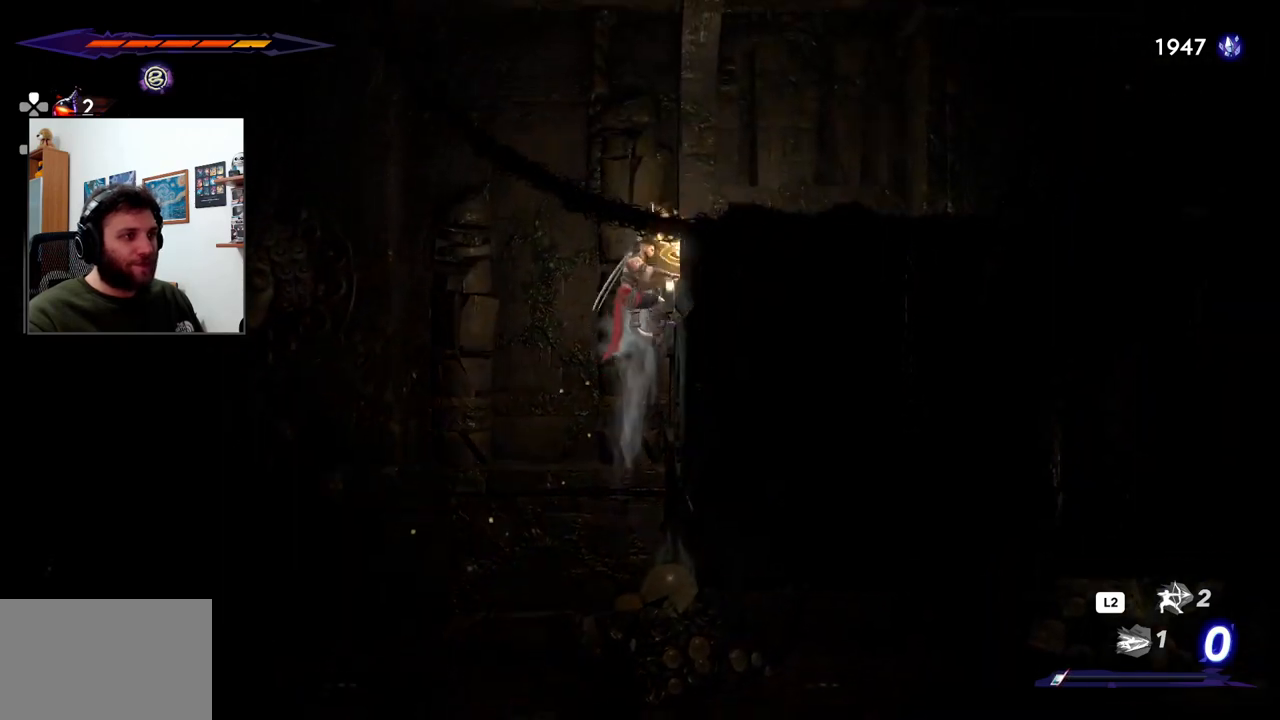
{"dt_ms": 500, "buttons": [], "left_stick": "right", "right_stick": "center", "events": [[17, "left_stick", "right"], [50, "CROSS", "up"]]}
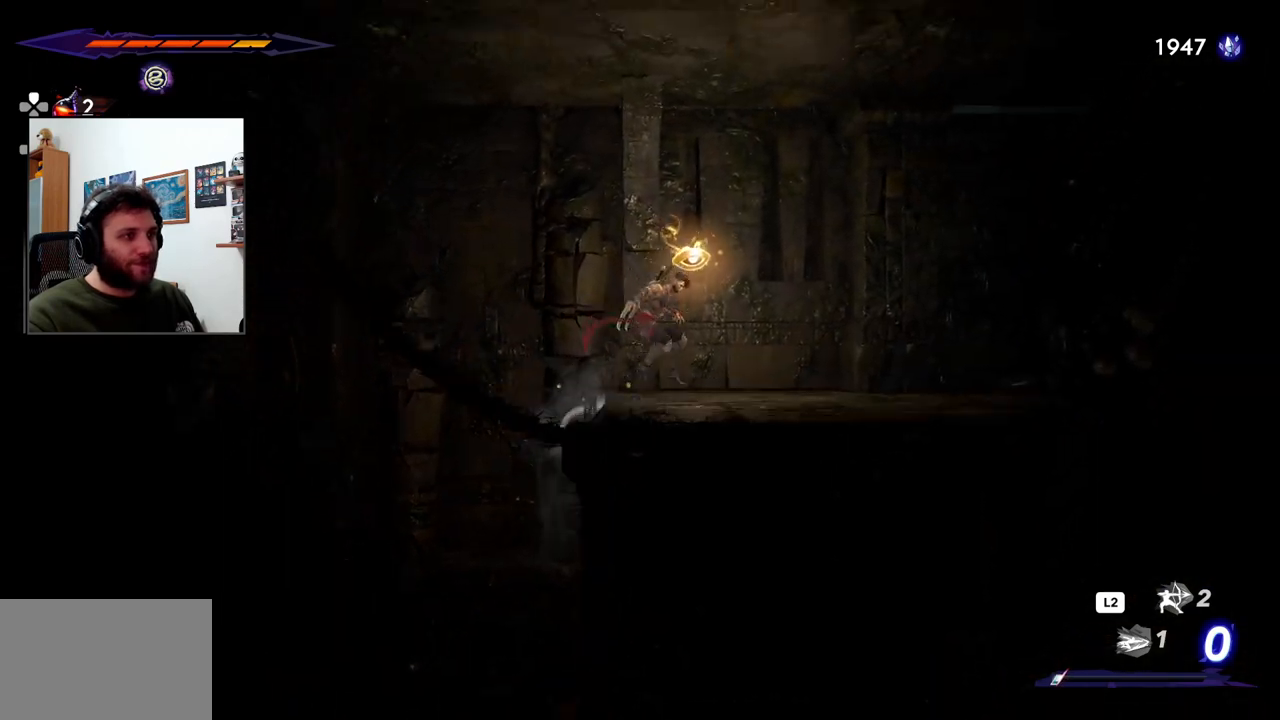
{"dt_ms": 500, "buttons": [], "left_stick": "center", "right_stick": "center", "events": [[183, "left_stick", "center"]]}
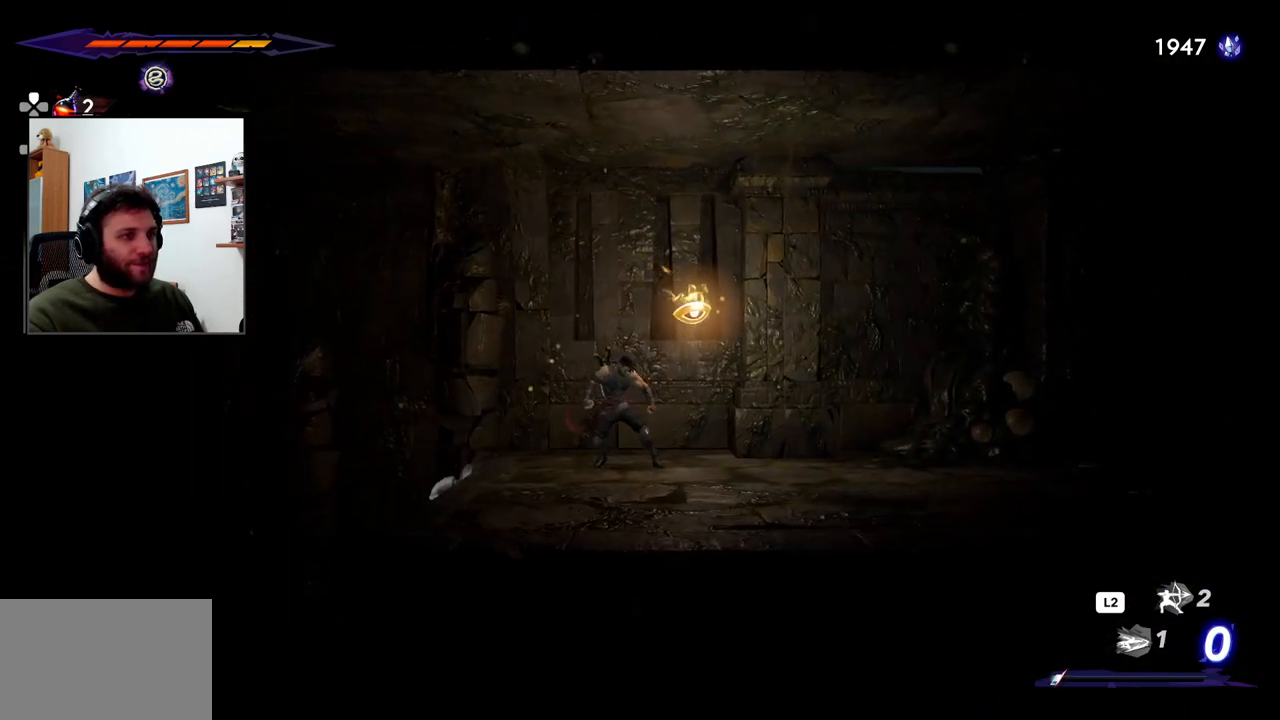
{"dt_ms": 1000, "buttons": [], "left_stick": "left", "right_stick": "center"}
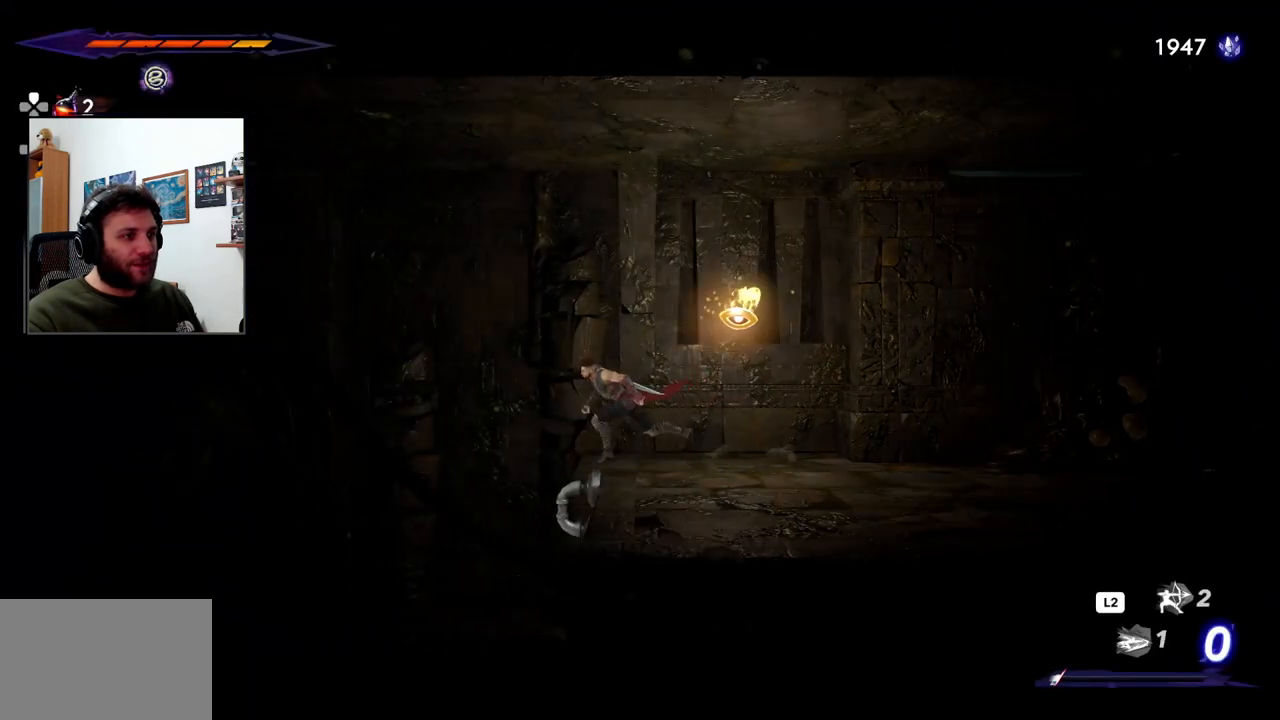
{"dt_ms": 500, "buttons": [], "left_stick": "center", "right_stick": "center", "events": [[450, "left_stick", "center"]]}
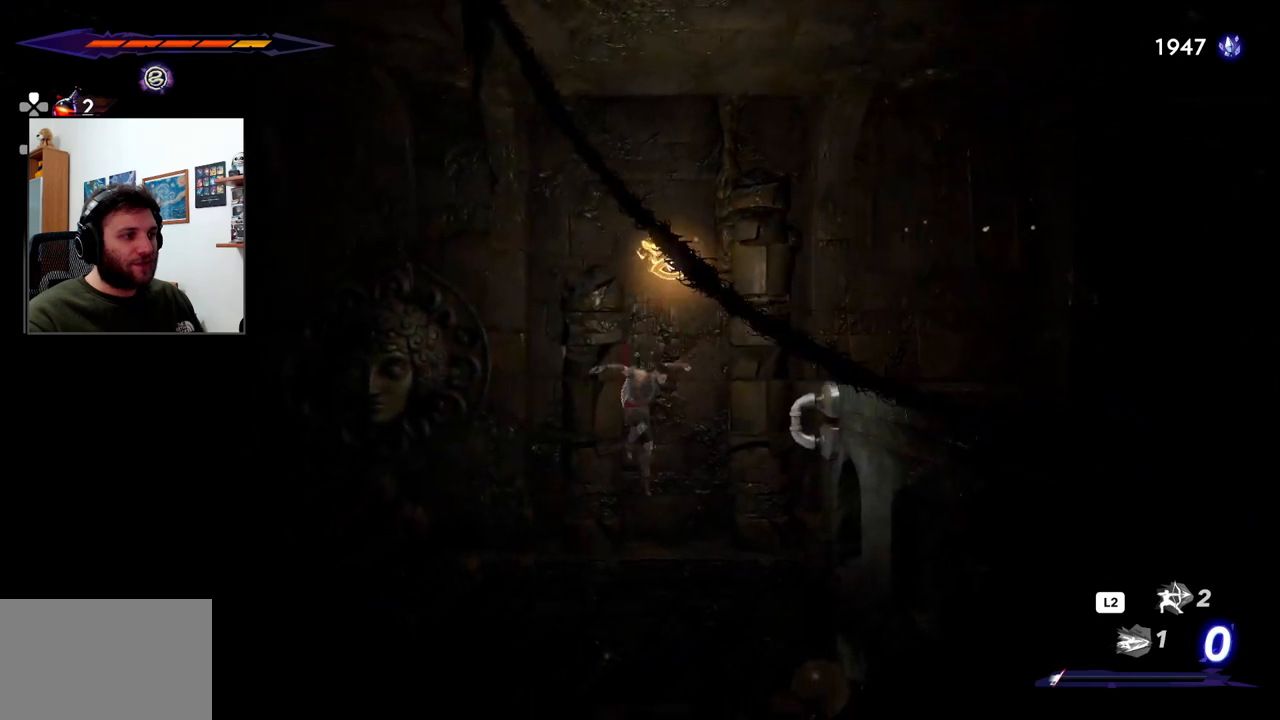
{"dt_ms": 500, "buttons": [], "left_stick": "right", "right_stick": "center", "events": [[17, "left_stick", "right"]]}
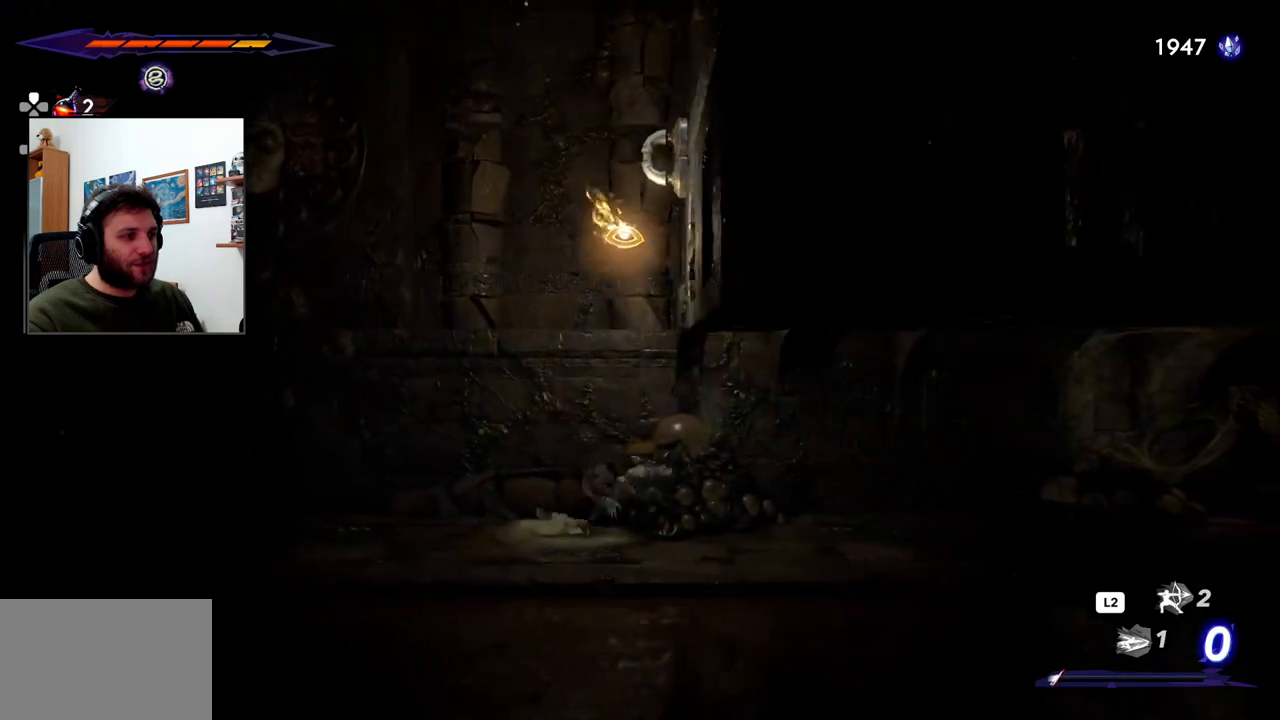
{"dt_ms": 500, "buttons": [], "left_stick": "right", "right_stick": "center", "events": []}
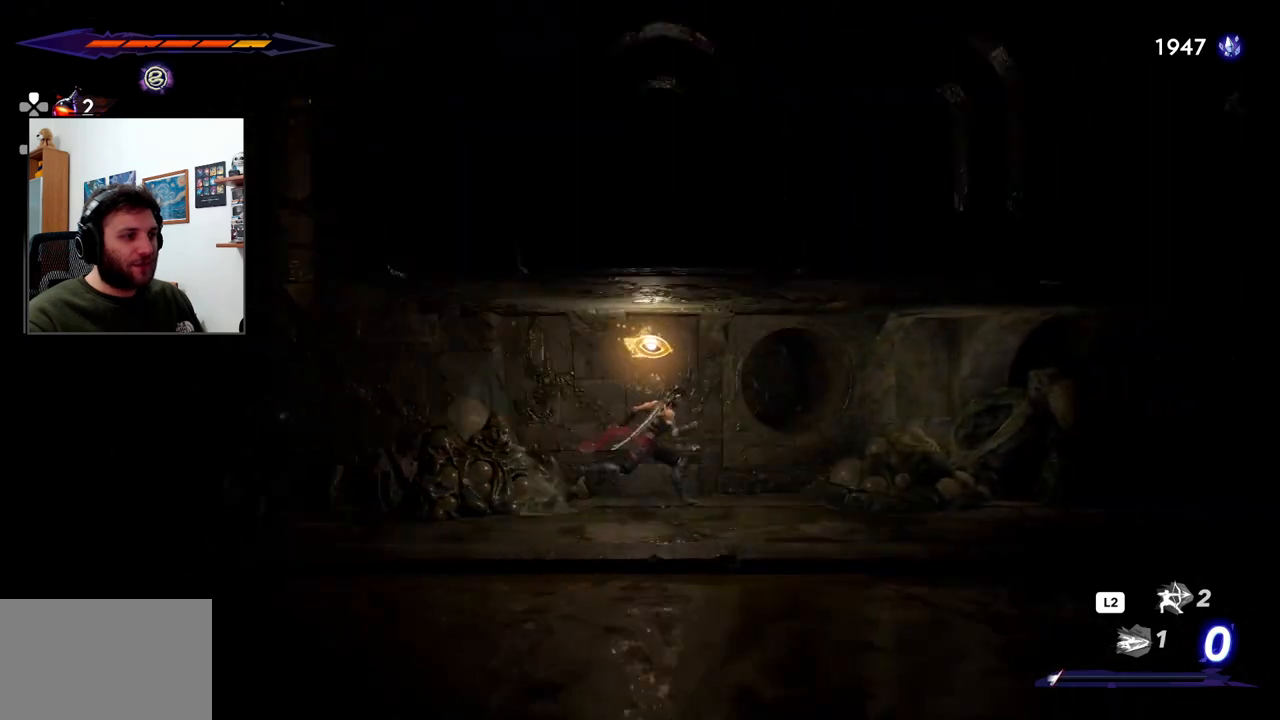
{"dt_ms": 500, "buttons": [], "left_stick": "center", "right_stick": "center", "events": [[33, "left_stick", "center"], [100, "left_stick", "left"], [250, "SQUARE", "down"], [350, "left_stick", "center"], [383, "SQUARE", "up"]]}
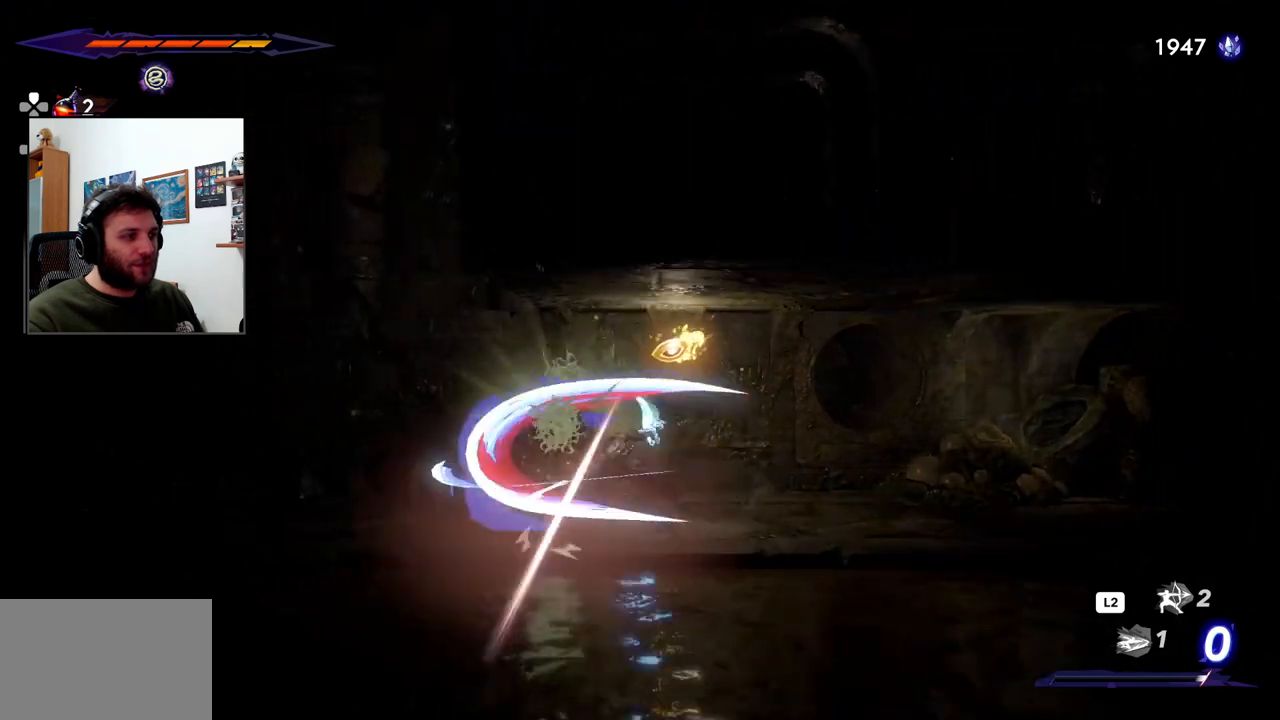
{"dt_ms": 500, "buttons": [], "left_stick": "right", "right_stick": "center", "events": [[117, "left_stick", "right"]]}
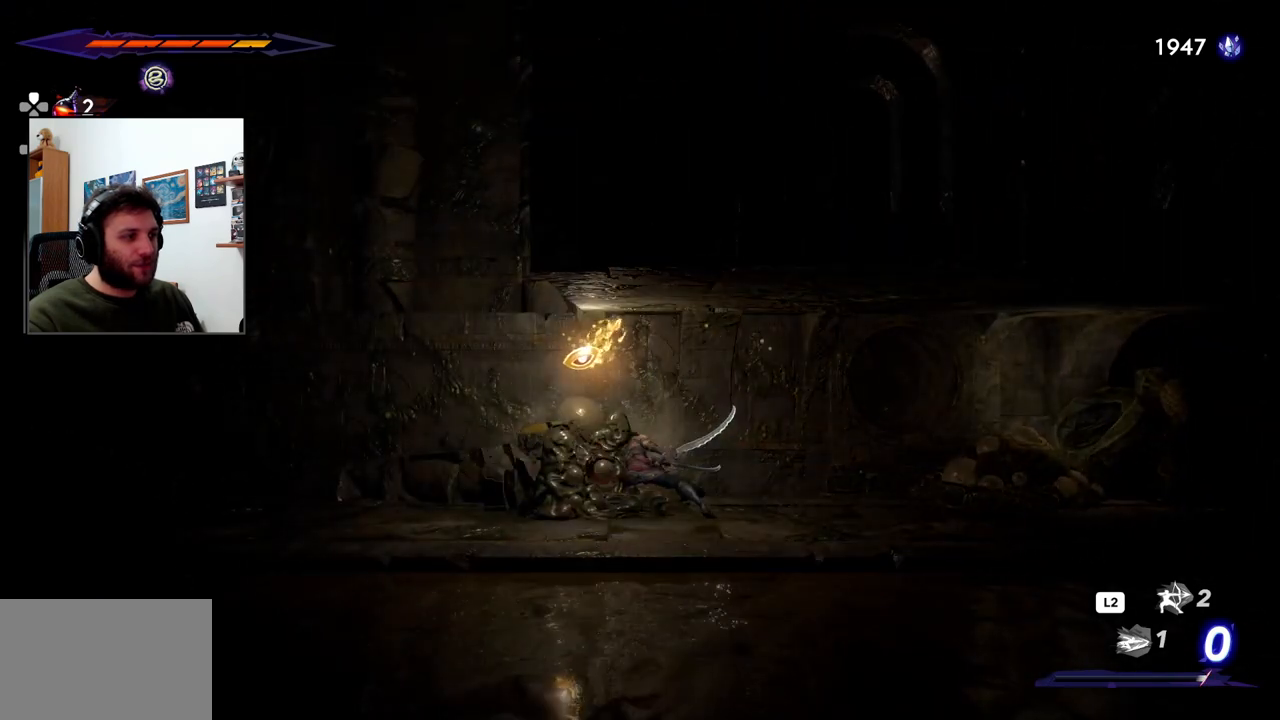
{"dt_ms": 500, "buttons": [], "left_stick": "center", "right_stick": "center", "events": [[483, "left_stick", "center"]]}
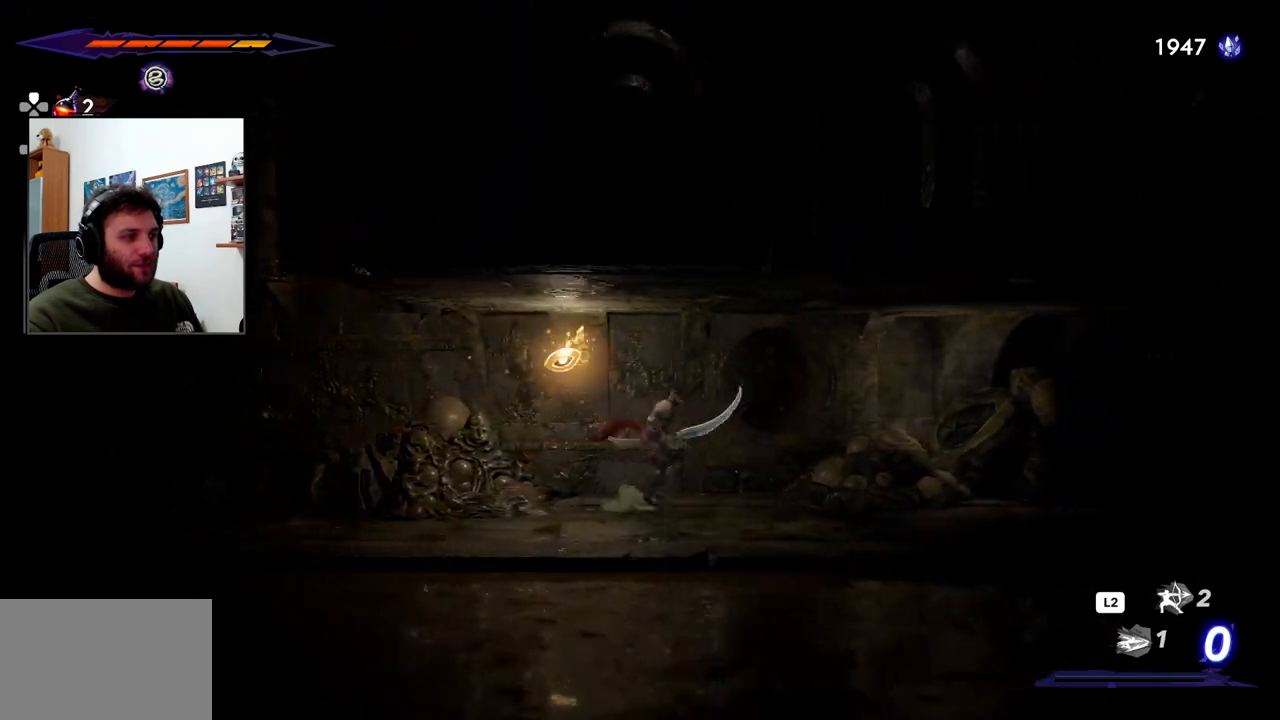
{"dt_ms": 500, "buttons": ["SQUARE"], "left_stick": "center", "right_stick": "center", "events": [[17, "left_stick", "left"], [167, "SQUARE", "down"], [333, "SQUARE", "up"], [333, "left_stick", "center"], [400, "SQUARE", "down"]]}
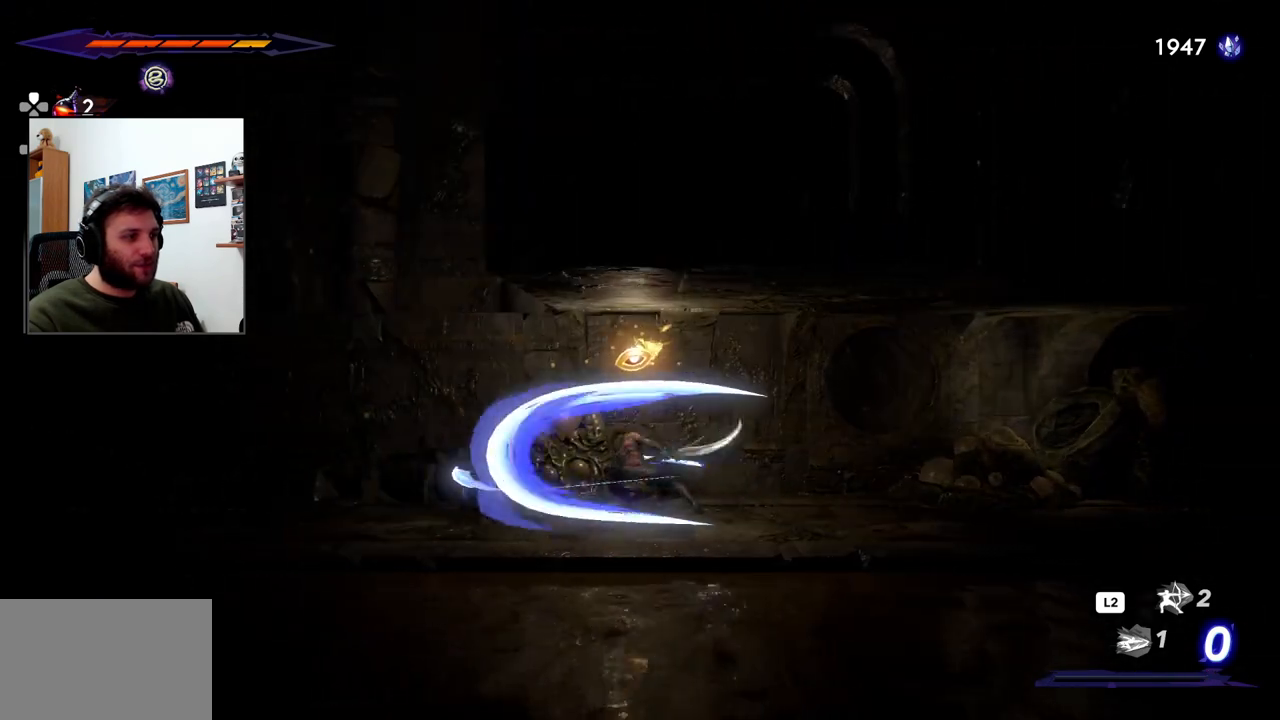
{"dt_ms": 500, "buttons": [], "left_stick": "right", "right_stick": "center", "events": [[17, "SQUARE", "up"], [83, "SQUARE", "down"], [183, "SQUARE", "up"], [250, "left_stick", "right"]]}
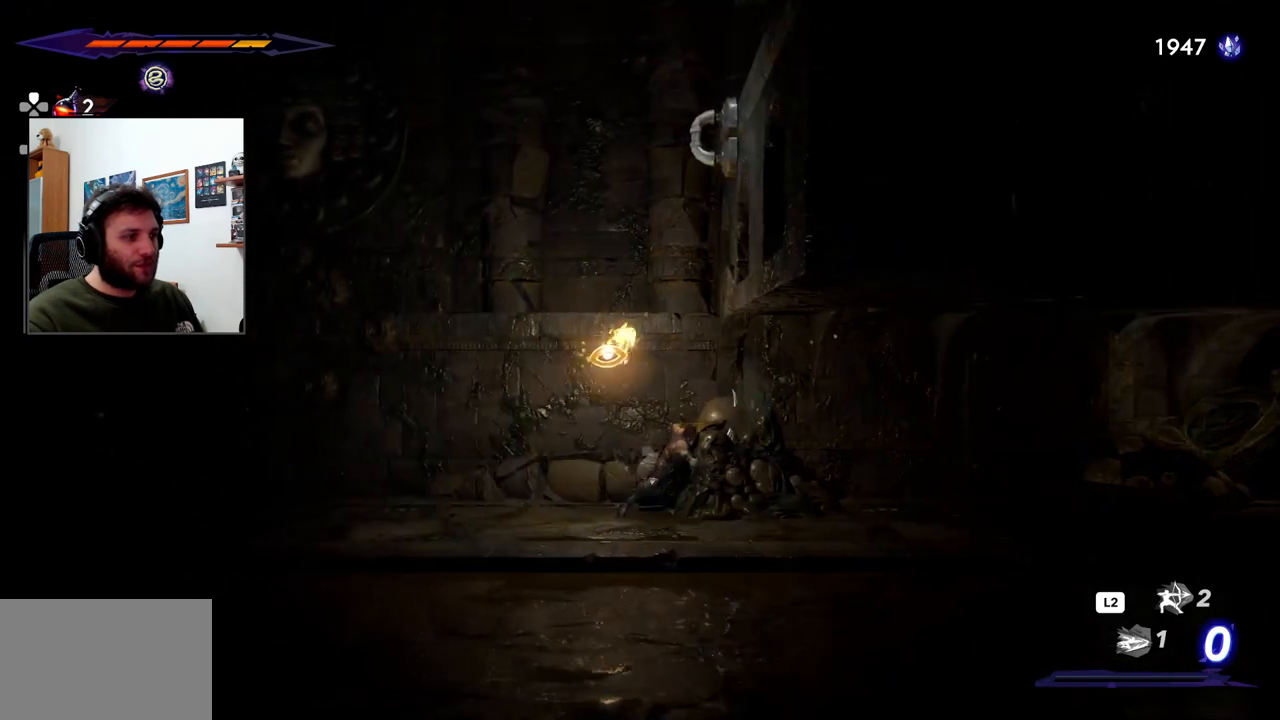
{"dt_ms": 500, "buttons": [], "left_stick": "right", "right_stick": "center", "events": []}
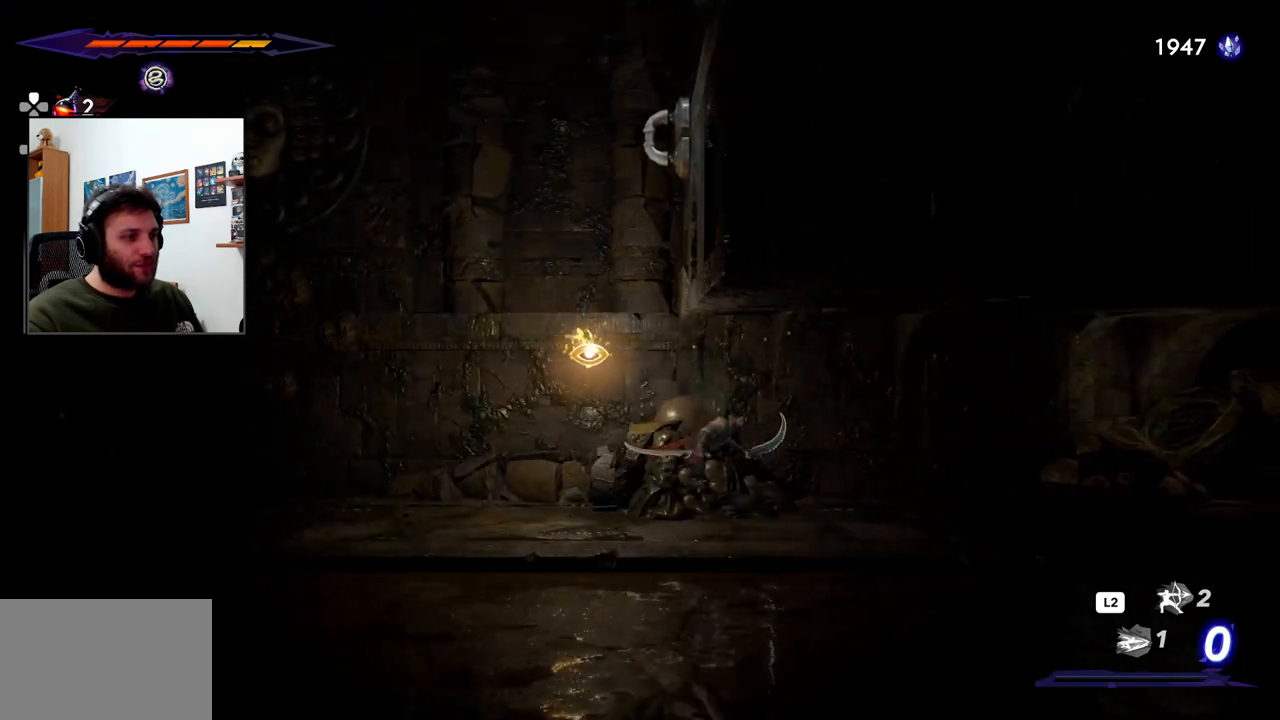
{"dt_ms": 500, "buttons": [], "left_stick": "right", "right_stick": "center", "events": []}
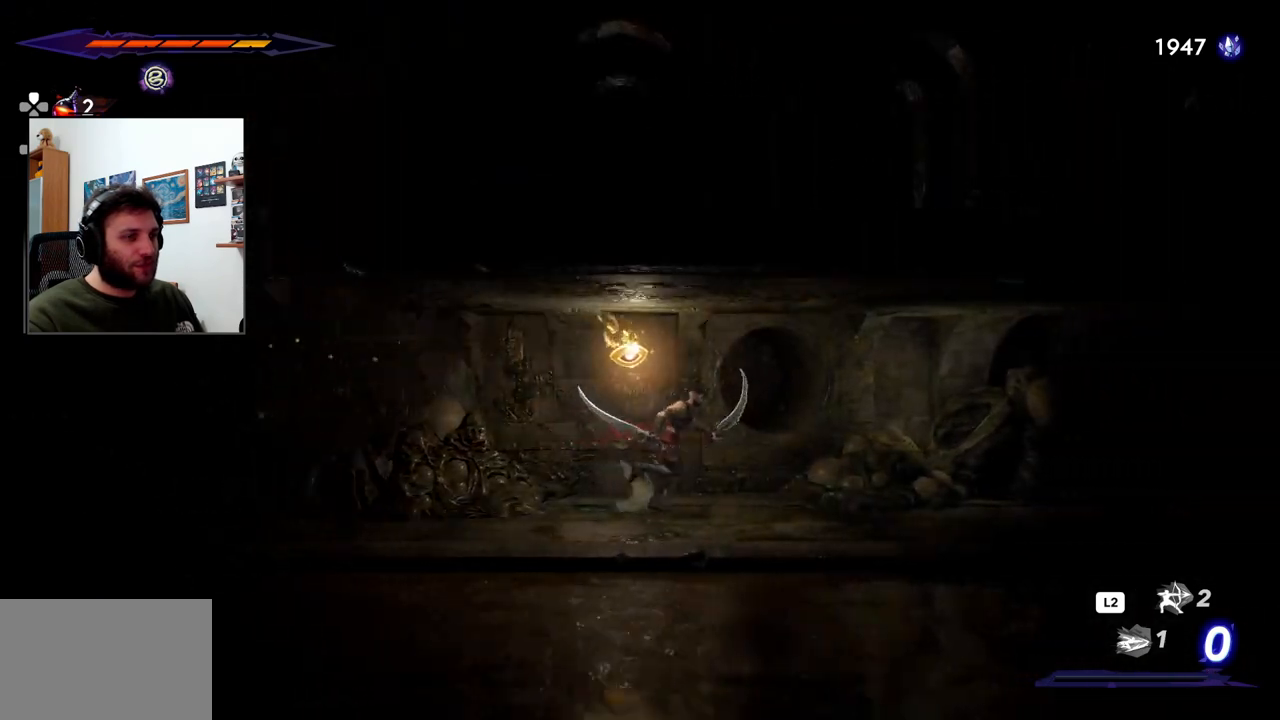
{"dt_ms": 500, "buttons": [], "left_stick": "right", "right_stick": "center", "events": [[333, "SQUARE", "down"], [467, "SQUARE", "up"]]}
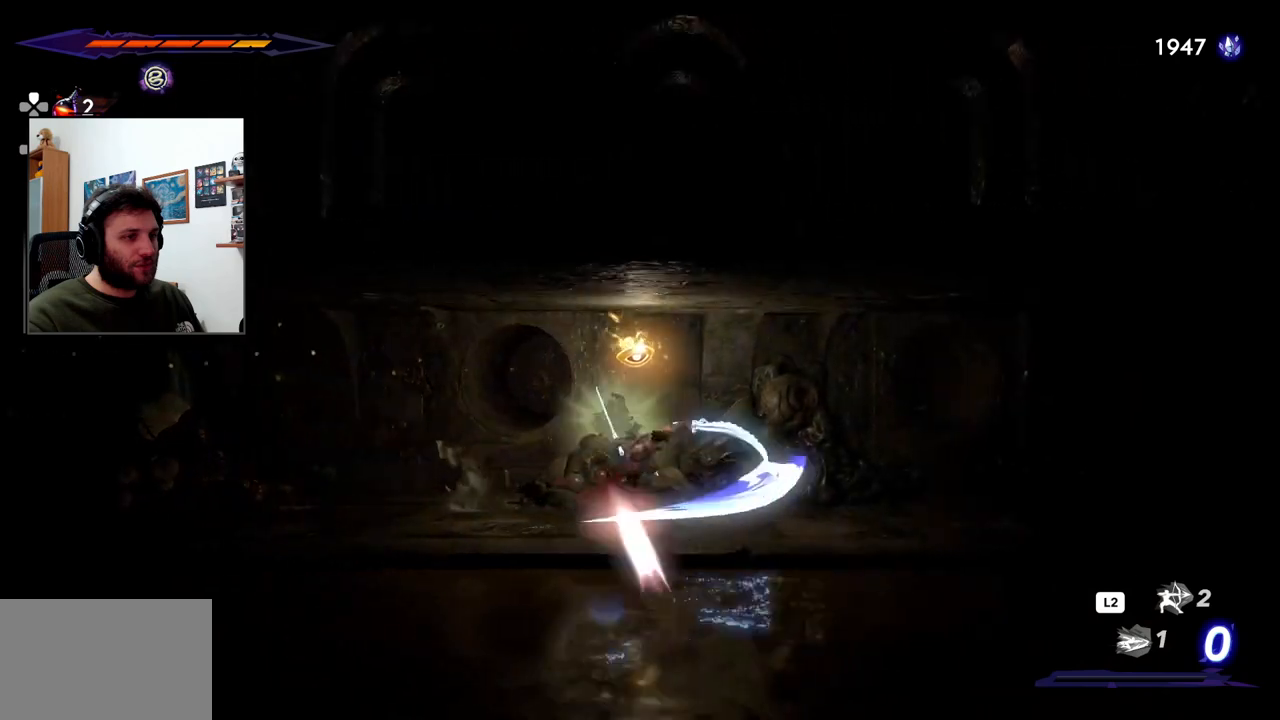
{"dt_ms": 500, "buttons": [], "left_stick": "right", "right_stick": "center", "events": []}
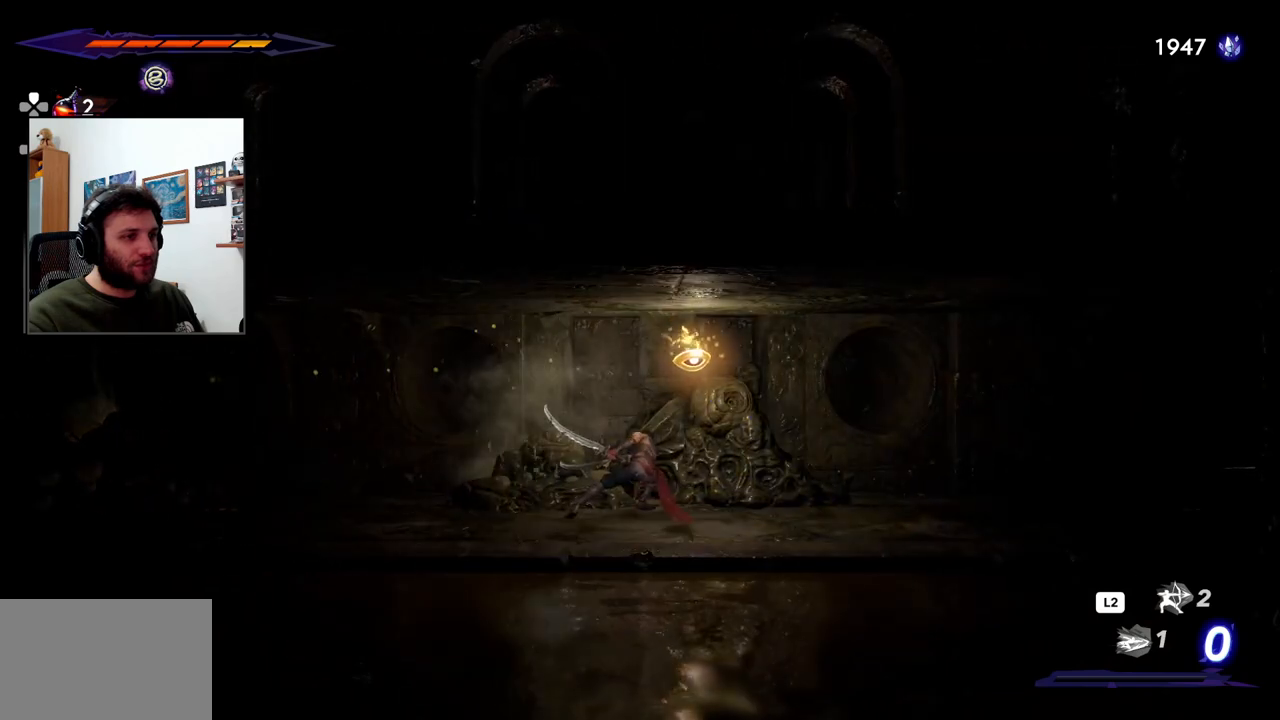
{"dt_ms": 500, "buttons": [], "left_stick": "right", "right_stick": "center", "events": []}
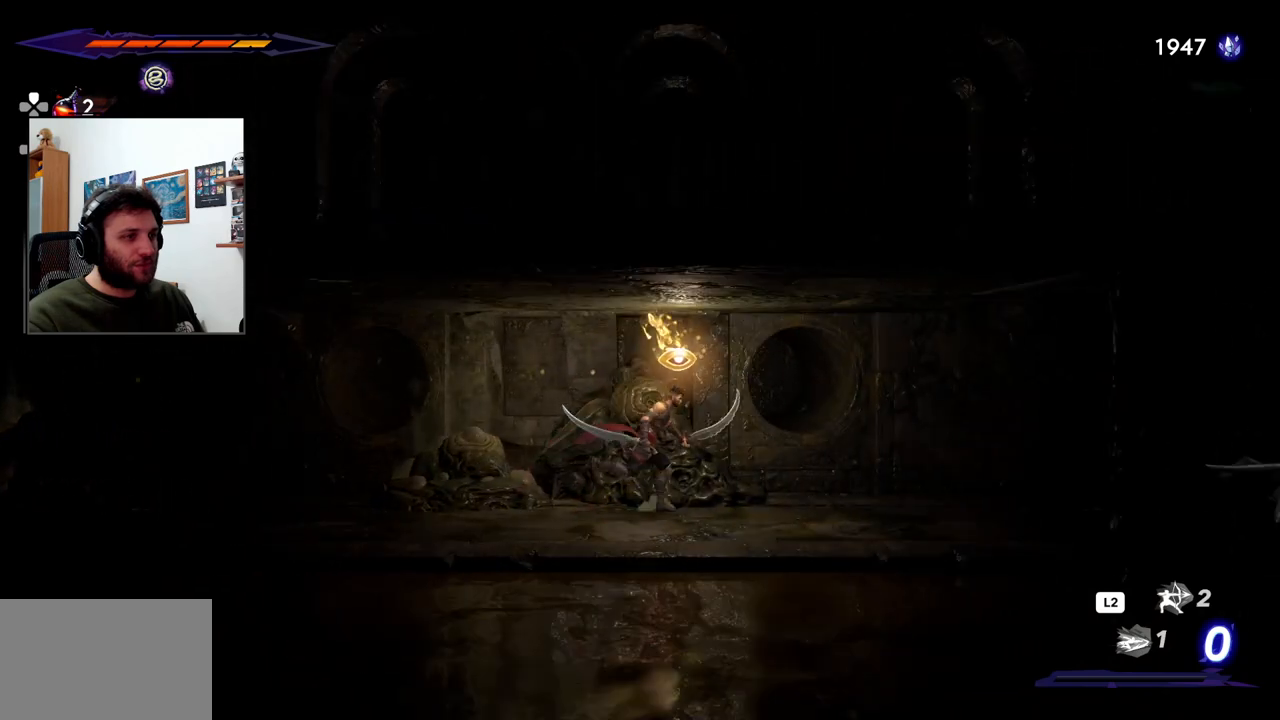
{"dt_ms": 500, "buttons": [], "left_stick": "right", "right_stick": "center", "events": []}
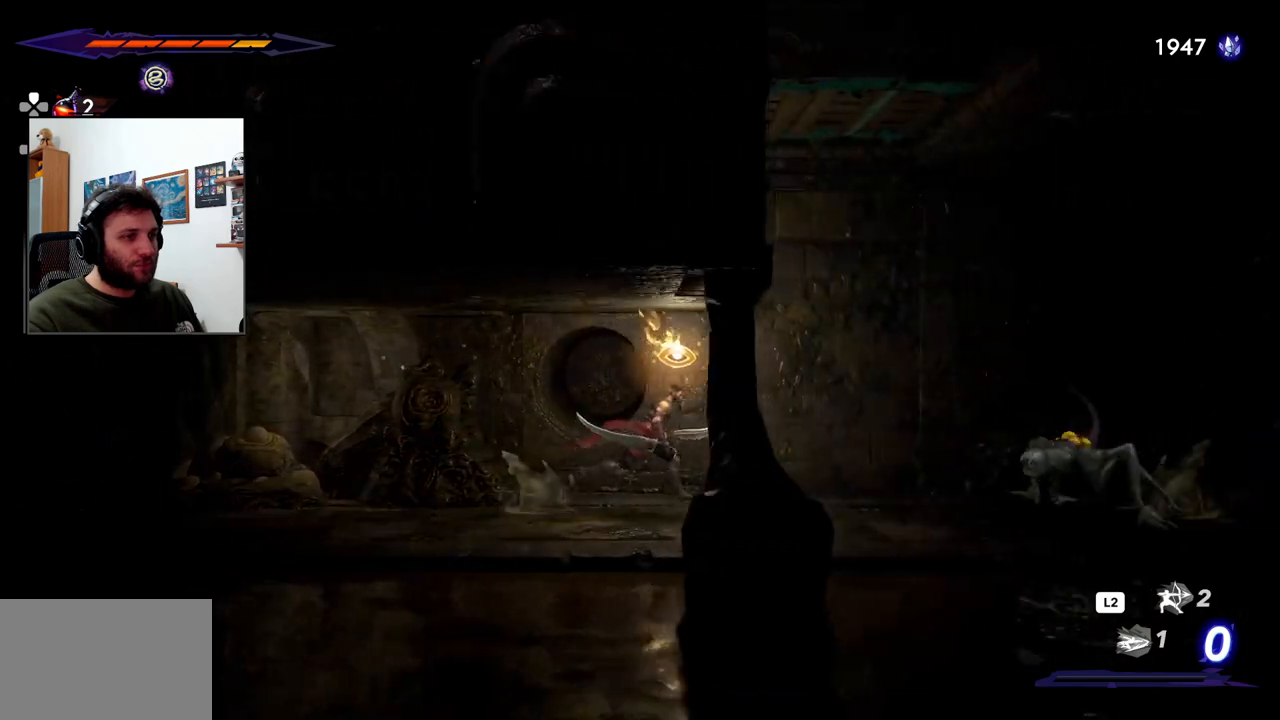
{"dt_ms": 500, "buttons": ["SQUARE"], "left_stick": "right", "right_stick": "center", "events": [[267, "SQUARE", "down"], [400, "SQUARE", "up"], [467, "SQUARE", "down"]]}
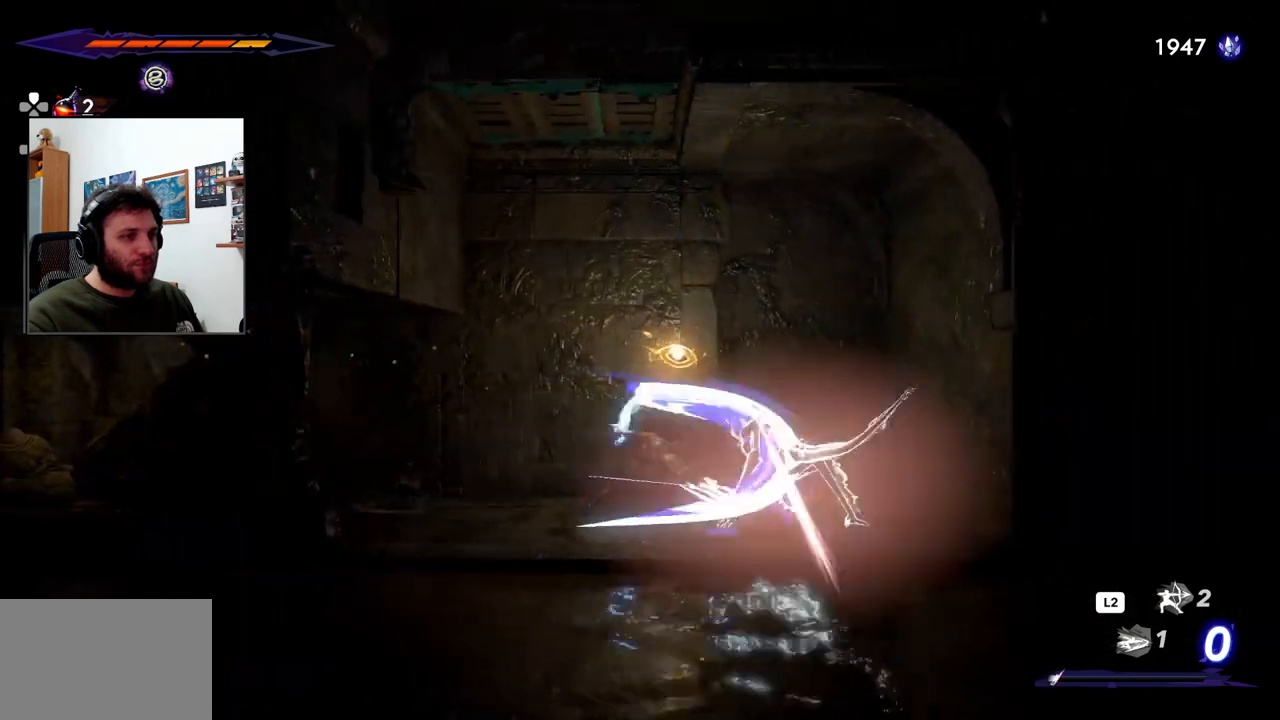
{"dt_ms": 500, "buttons": ["SQUARE"], "left_stick": "center", "right_stick": "center", "events": [[100, "SQUARE", "up"], [167, "SQUARE", "down"], [267, "SQUARE", "up"], [333, "SQUARE", "down"], [417, "SQUARE", "up"], [450, "left_stick", "center"], [500, "SQUARE", "down"]]}
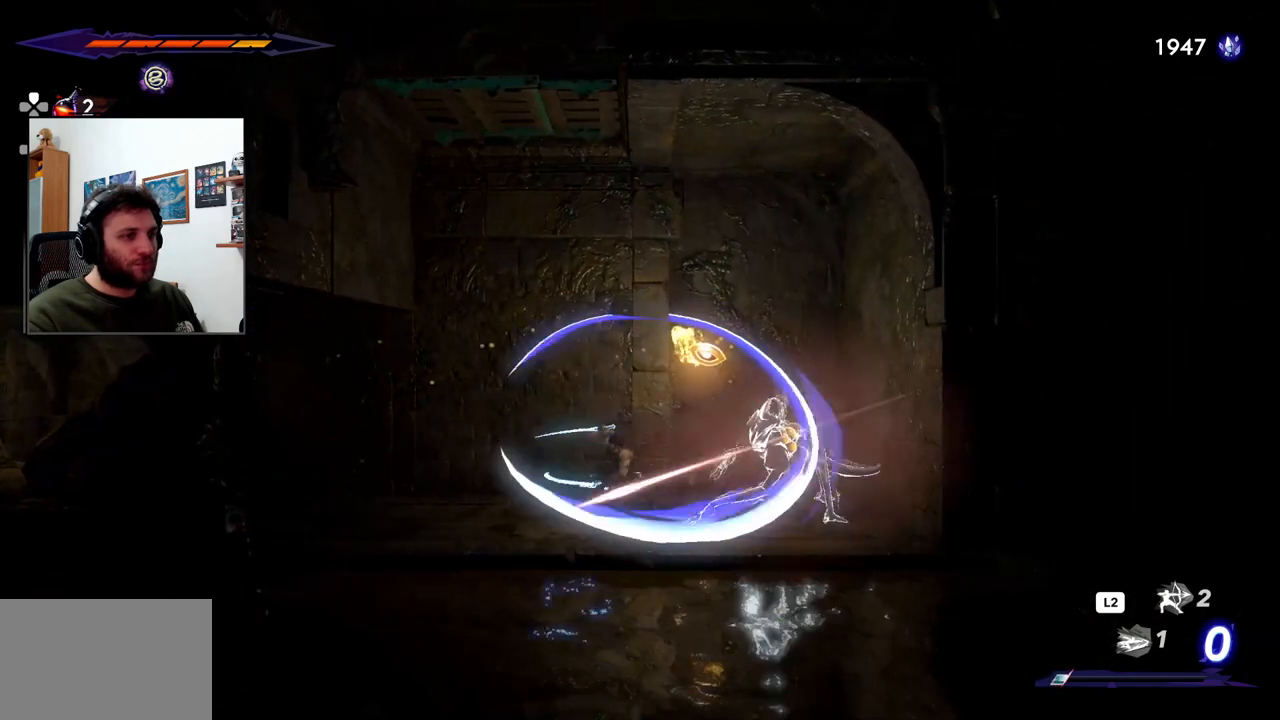
{"dt_ms": 500, "buttons": ["SQUARE"], "left_stick": "center", "right_stick": "center", "events": [[83, "SQUARE", "up"], [167, "SQUARE", "down"], [233, "SQUARE", "up"], [317, "SQUARE", "down"], [417, "SQUARE", "up"], [483, "SQUARE", "down"]]}
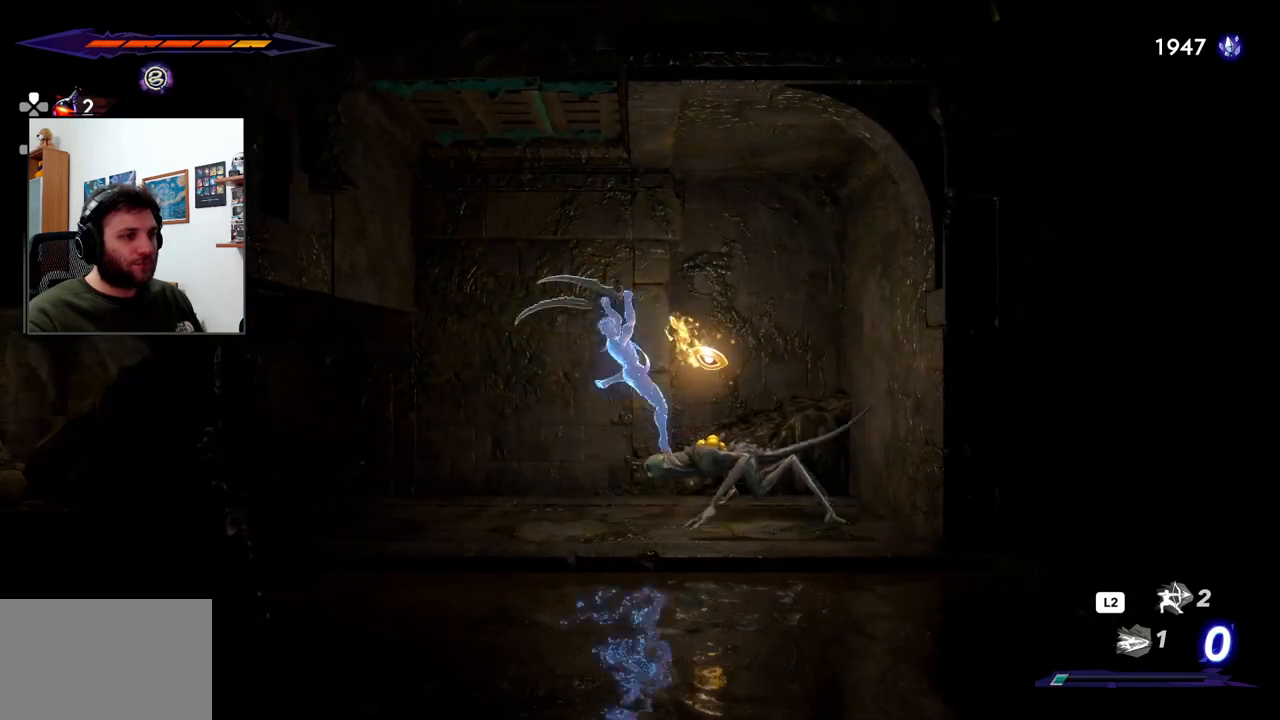
{"dt_ms": 500, "buttons": ["SQUARE"], "left_stick": "right", "right_stick": "center", "events": [[67, "SQUARE", "up"], [150, "SQUARE", "down"], [233, "SQUARE", "up"], [317, "SQUARE", "down"], [417, "SQUARE", "up"], [417, "left_stick", "right"], [500, "SQUARE", "down"]]}
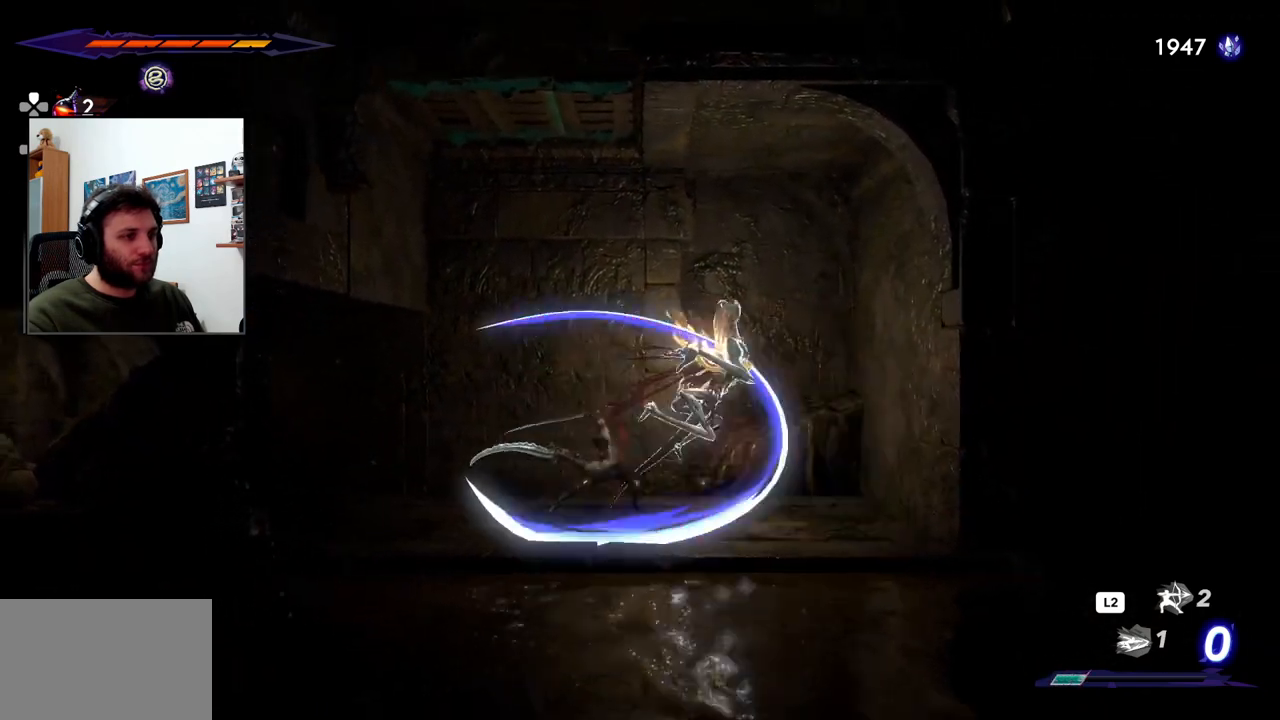
{"dt_ms": 500, "buttons": ["SQUARE"], "left_stick": "right", "right_stick": "center", "events": [[83, "SQUARE", "up"], [167, "SQUARE", "down"], [250, "SQUARE", "up"], [333, "SQUARE", "down"], [417, "SQUARE", "up"], [500, "SQUARE", "down"]]}
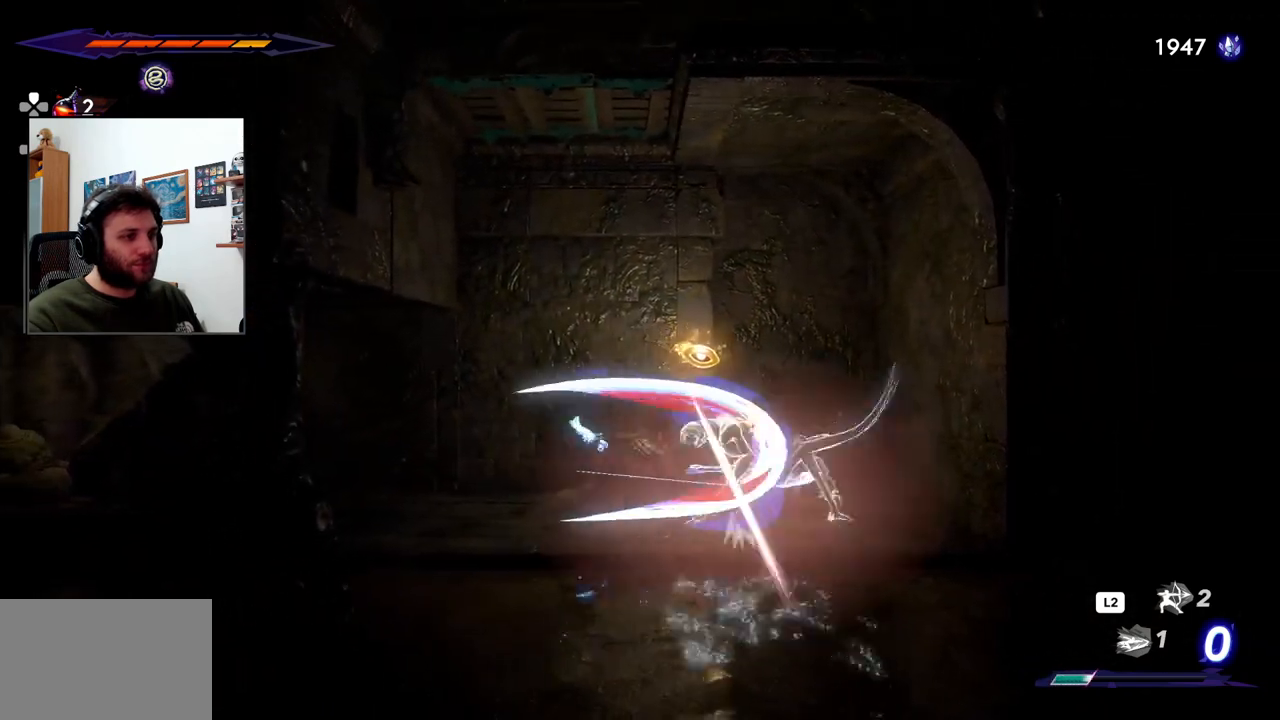
{"dt_ms": 500, "buttons": [], "left_stick": "right", "right_stick": "center", "events": [[100, "SQUARE", "up"], [183, "SQUARE", "down"], [267, "SQUARE", "up"], [350, "SQUARE", "down"], [450, "SQUARE", "up"]]}
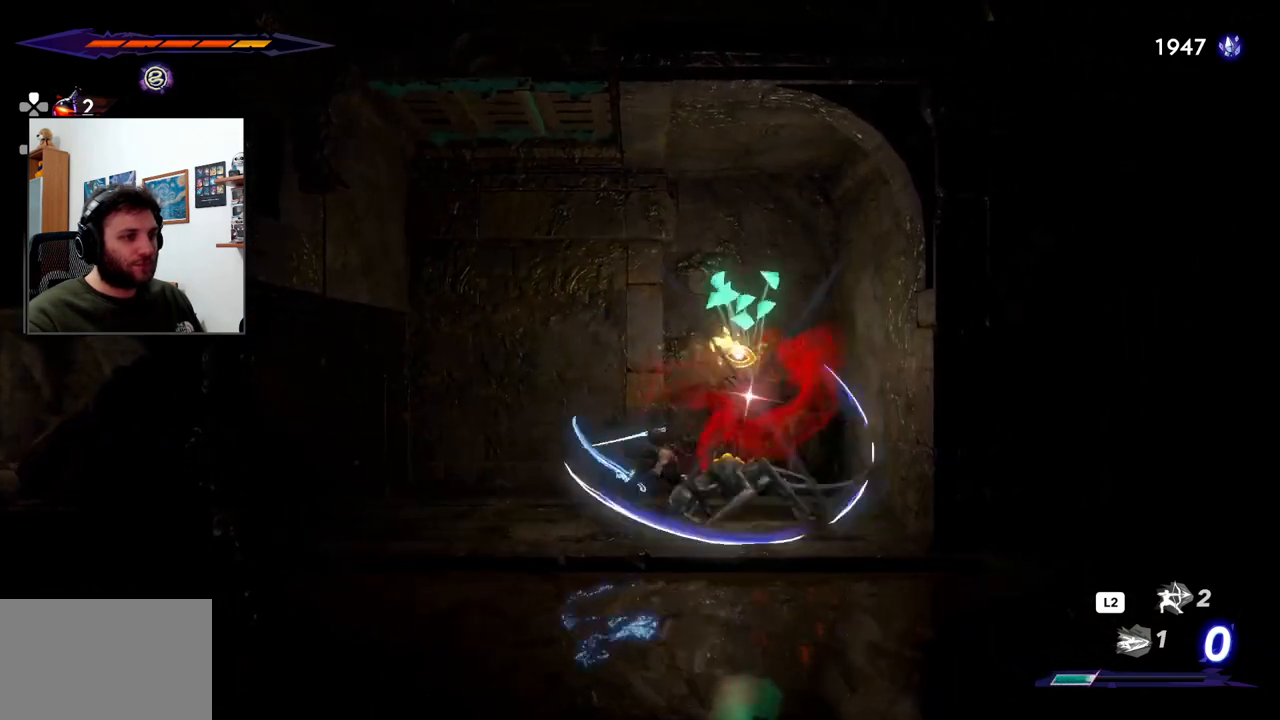
{"dt_ms": 500, "buttons": [], "left_stick": "right", "right_stick": "center", "events": [[33, "SQUARE", "down"], [117, "SQUARE", "up"], [217, "SQUARE", "down"], [283, "SQUARE", "up"], [367, "SQUARE", "down"], [450, "SQUARE", "up"]]}
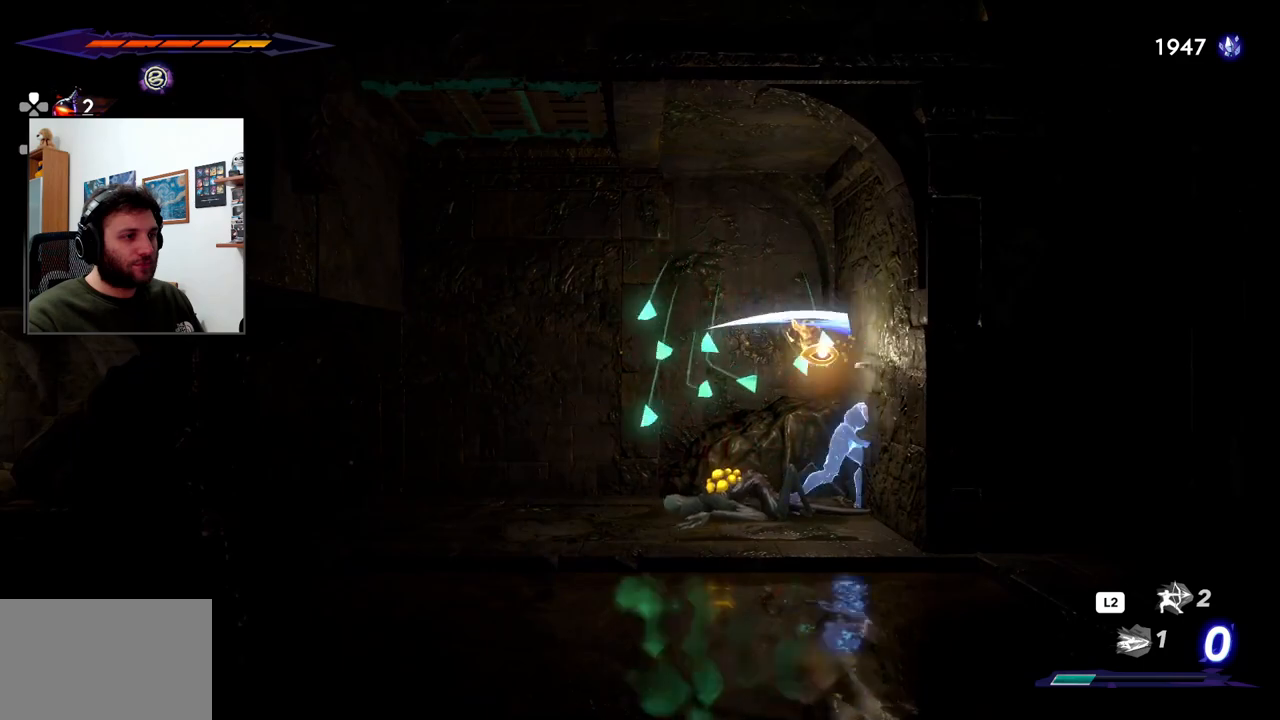
{"dt_ms": 500, "buttons": [], "left_stick": "left", "right_stick": "center", "events": [[67, "left_stick", "center"], [417, "left_stick", "left"]]}
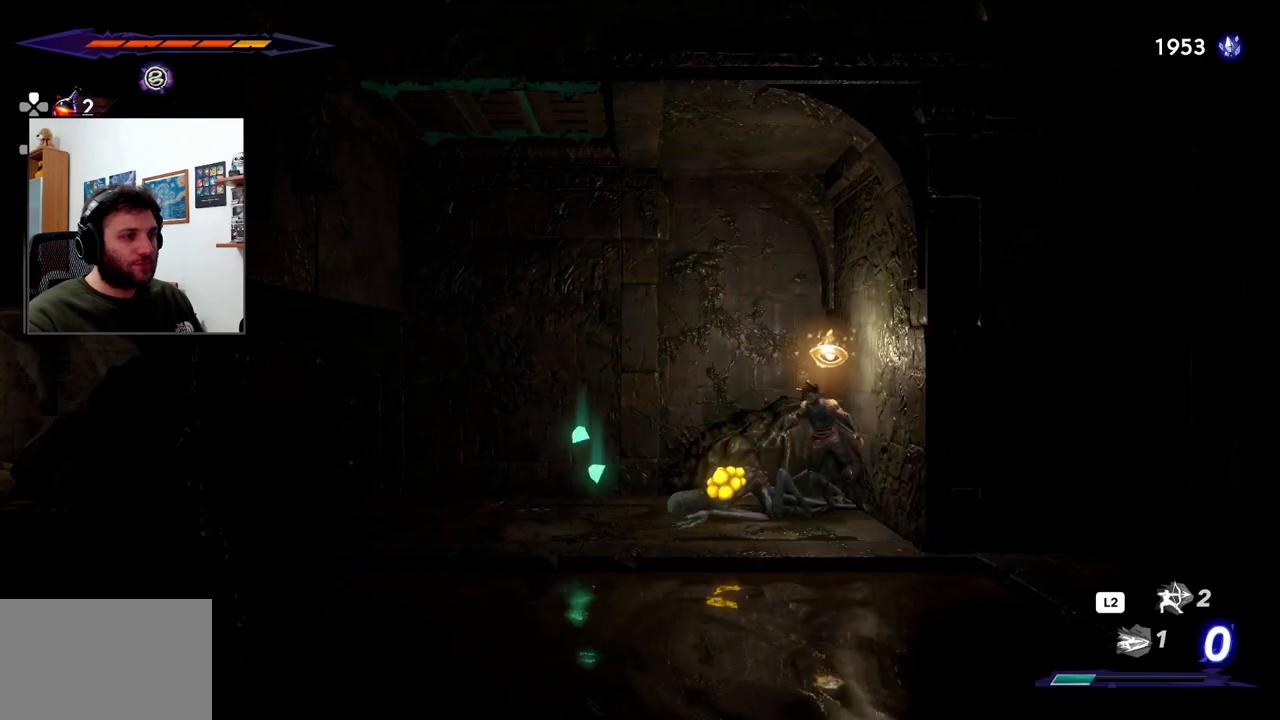
{"dt_ms": 500, "buttons": [], "left_stick": "center", "right_stick": "center", "events": [[200, "left_stick", "center"]]}
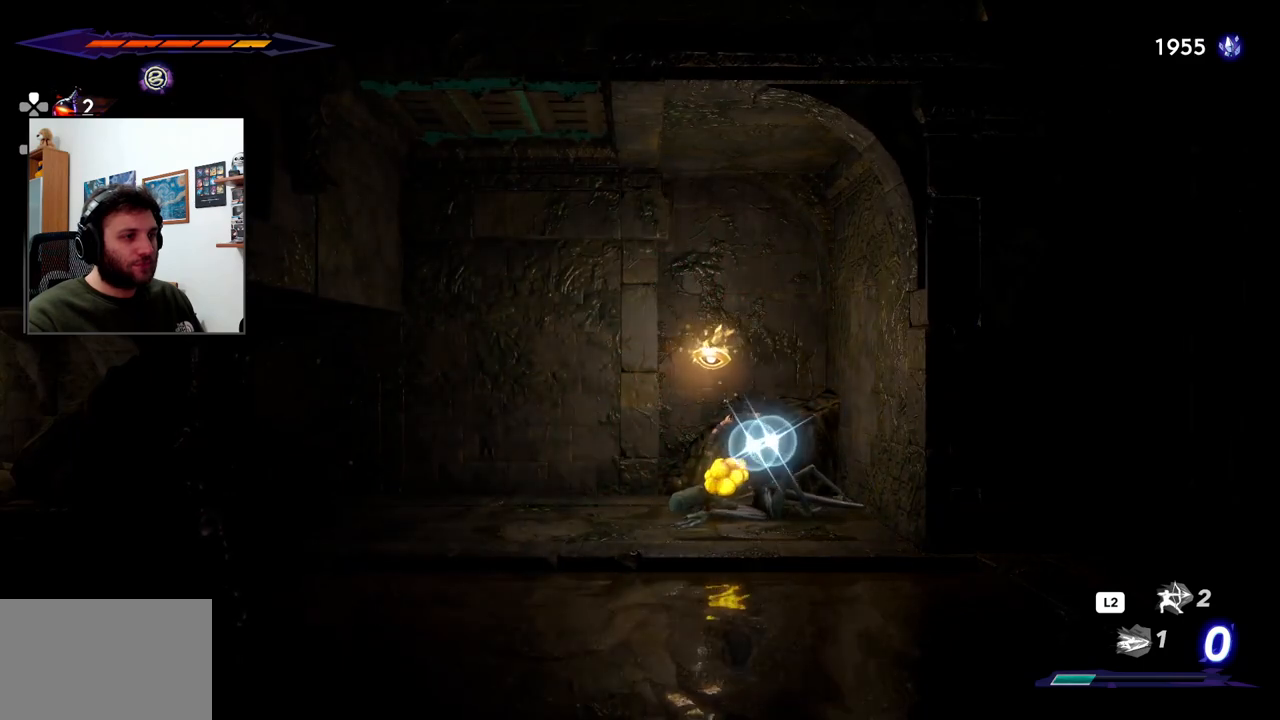
{"dt_ms": 500, "buttons": ["CROSS"], "left_stick": "left", "right_stick": "center", "events": [[83, "left_stick", "left"], [467, "CROSS", "down"]]}
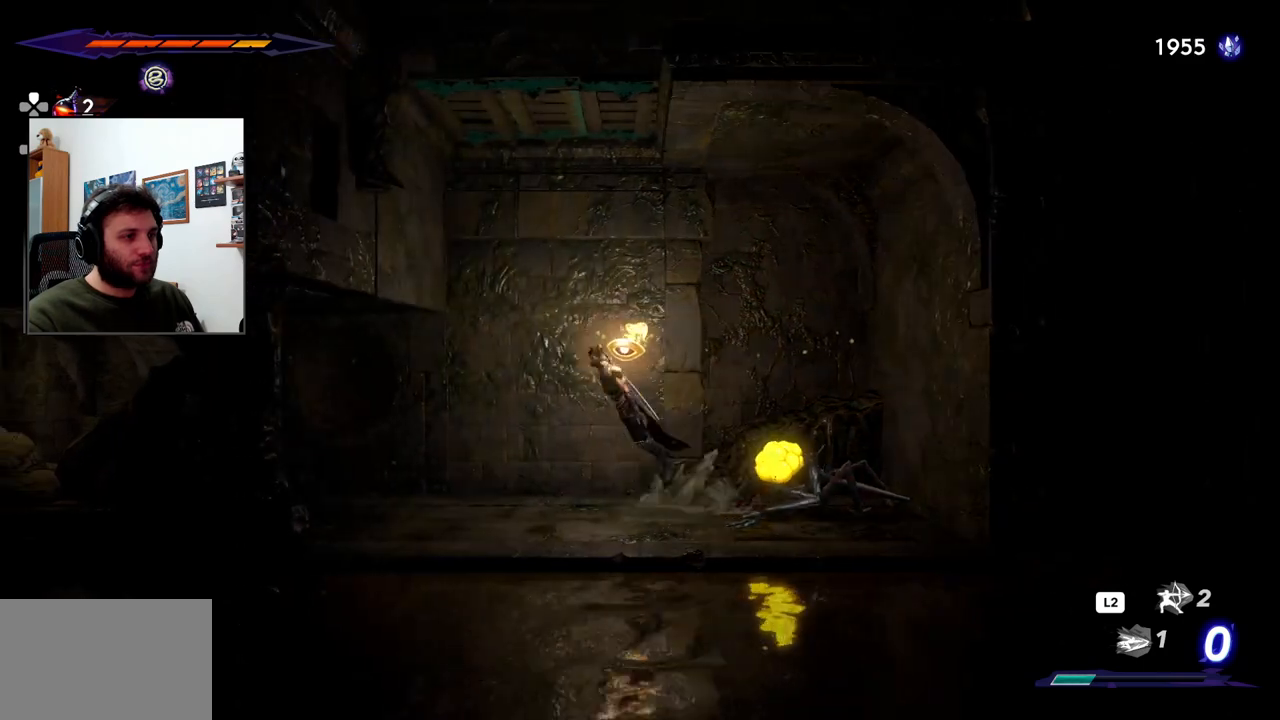
{"dt_ms": 500, "buttons": [], "left_stick": "center", "right_stick": "center", "events": [[167, "R2", "down"], [450, "left_stick", "center"], [467, "CROSS", "up"], [467, "R2", "up"]]}